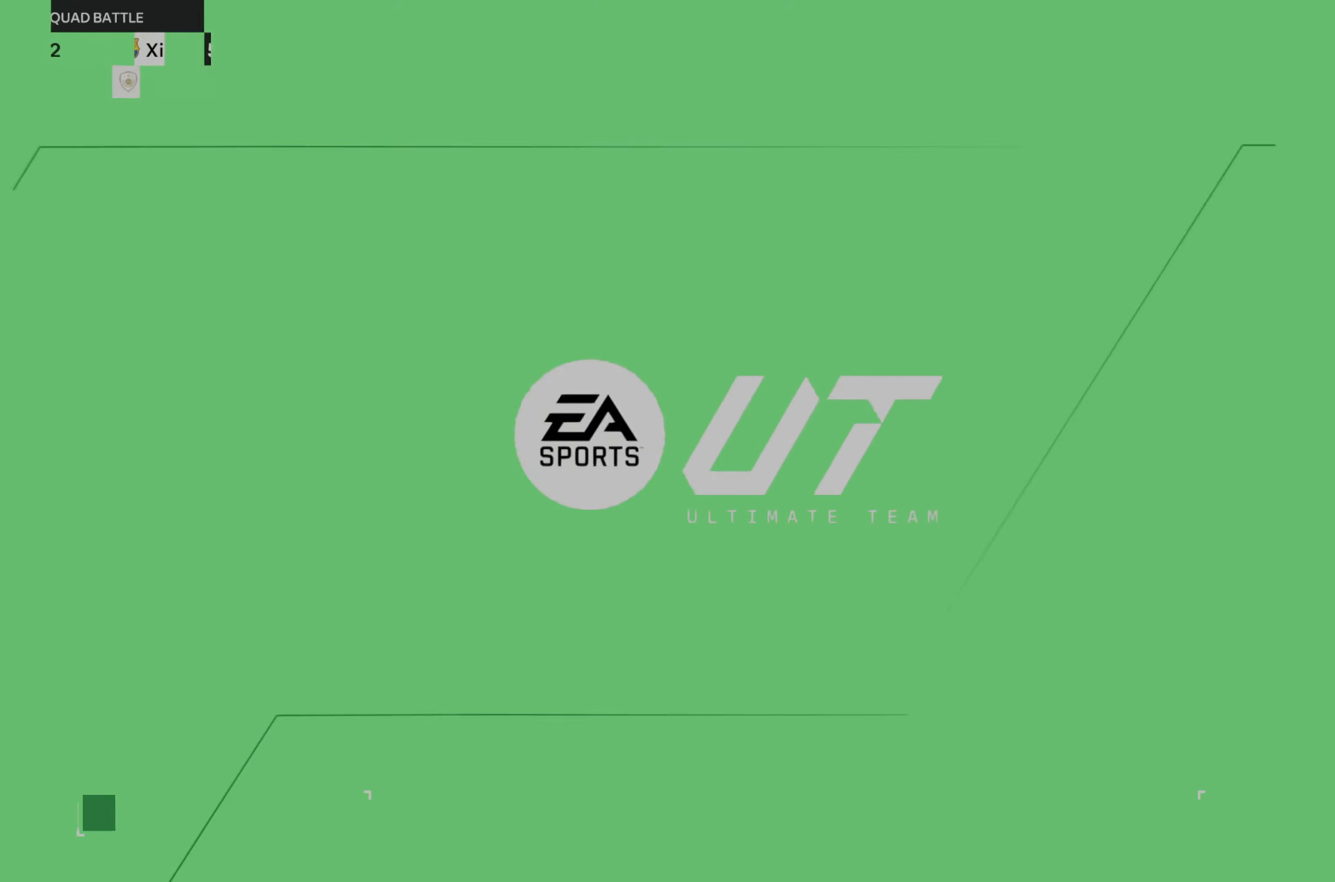
Gameplay with a controller (Xbox layout); each line is a JSON object with the inputs held at the frame after it. "events" lists button and stick changes between this image and that frame as [ms after this image, input, new state], when the widget could be followed in between. Not read: L3 R3.
{"buttons": [], "left_stick": "center", "right_stick": "center", "events": []}
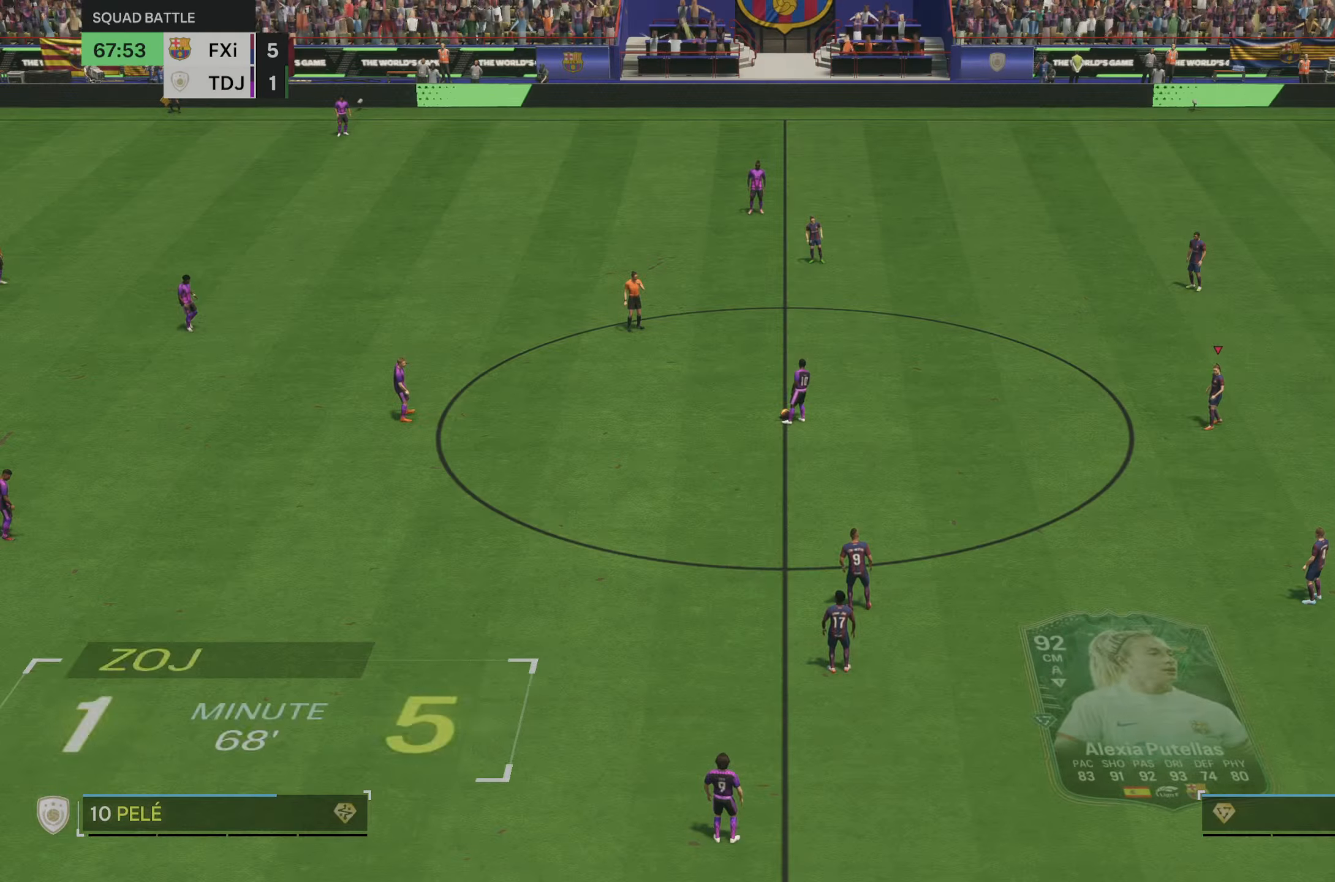
{"buttons": [], "left_stick": "center", "right_stick": "center", "events": []}
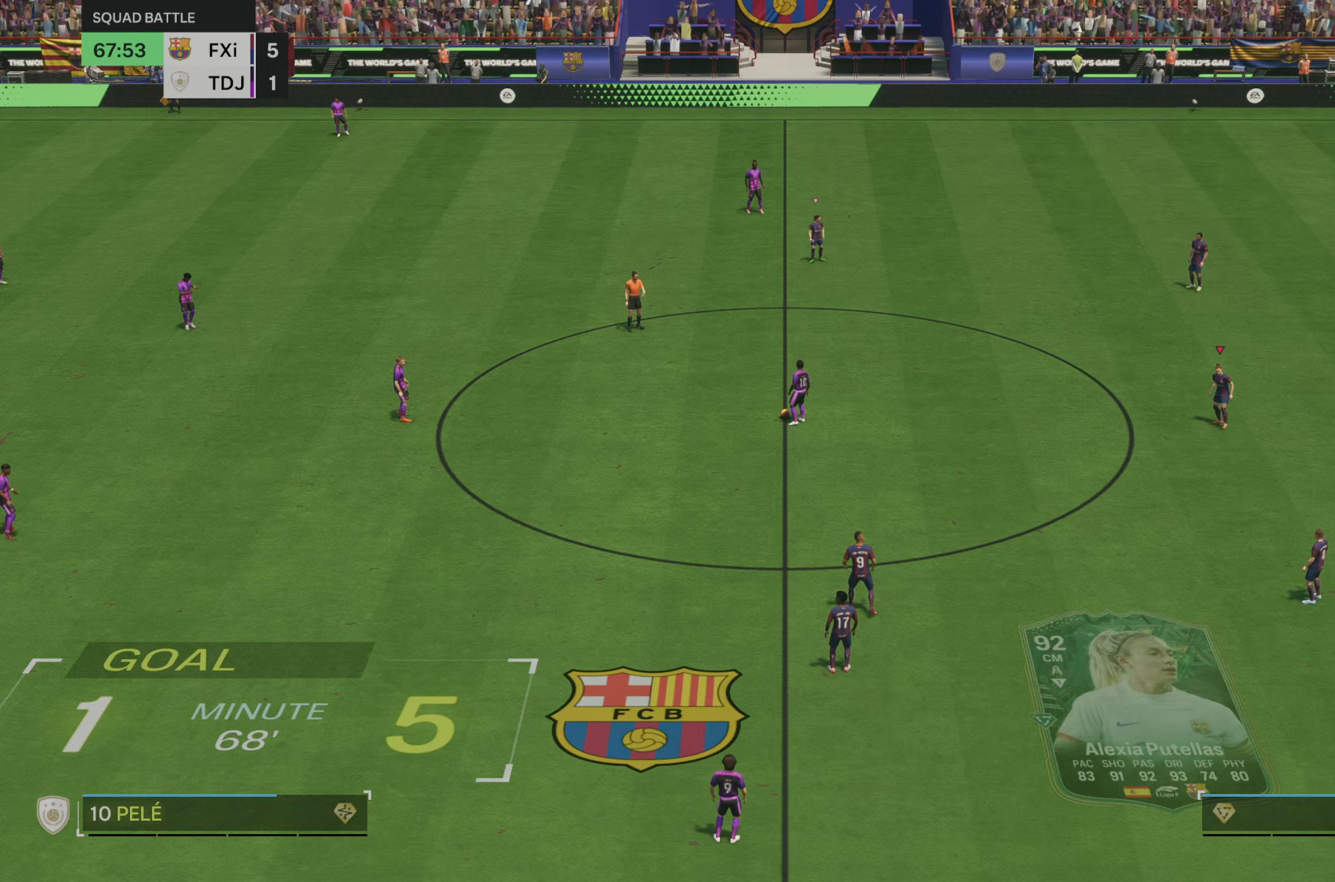
{"buttons": [], "left_stick": "center", "right_stick": "down-left", "events": [[484, "right_stick", "down-left"]]}
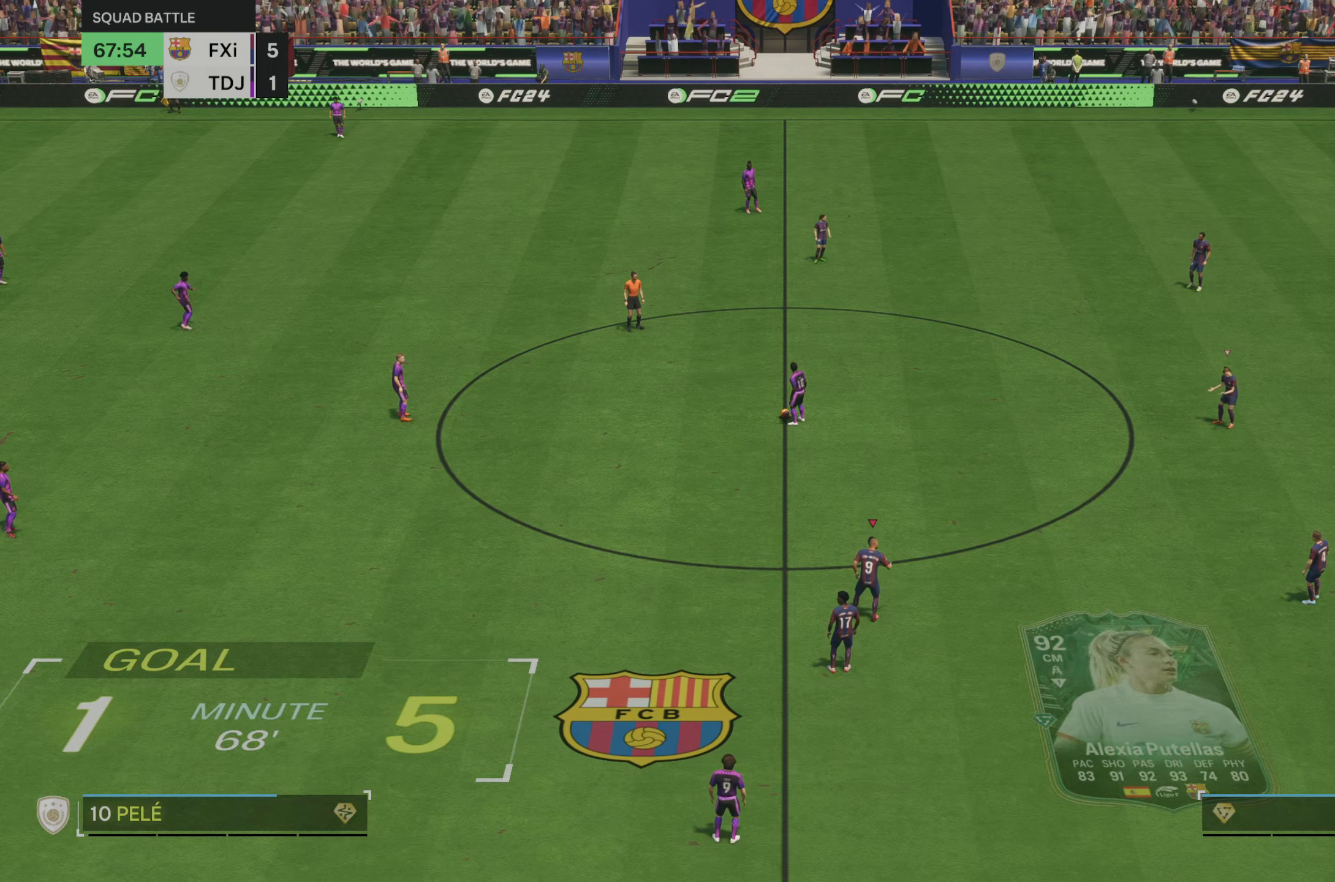
{"buttons": [], "left_stick": "up-right", "right_stick": "center", "events": [[84, "left_stick", "right"], [150, "right_stick", "center"], [484, "left_stick", "up-right"]]}
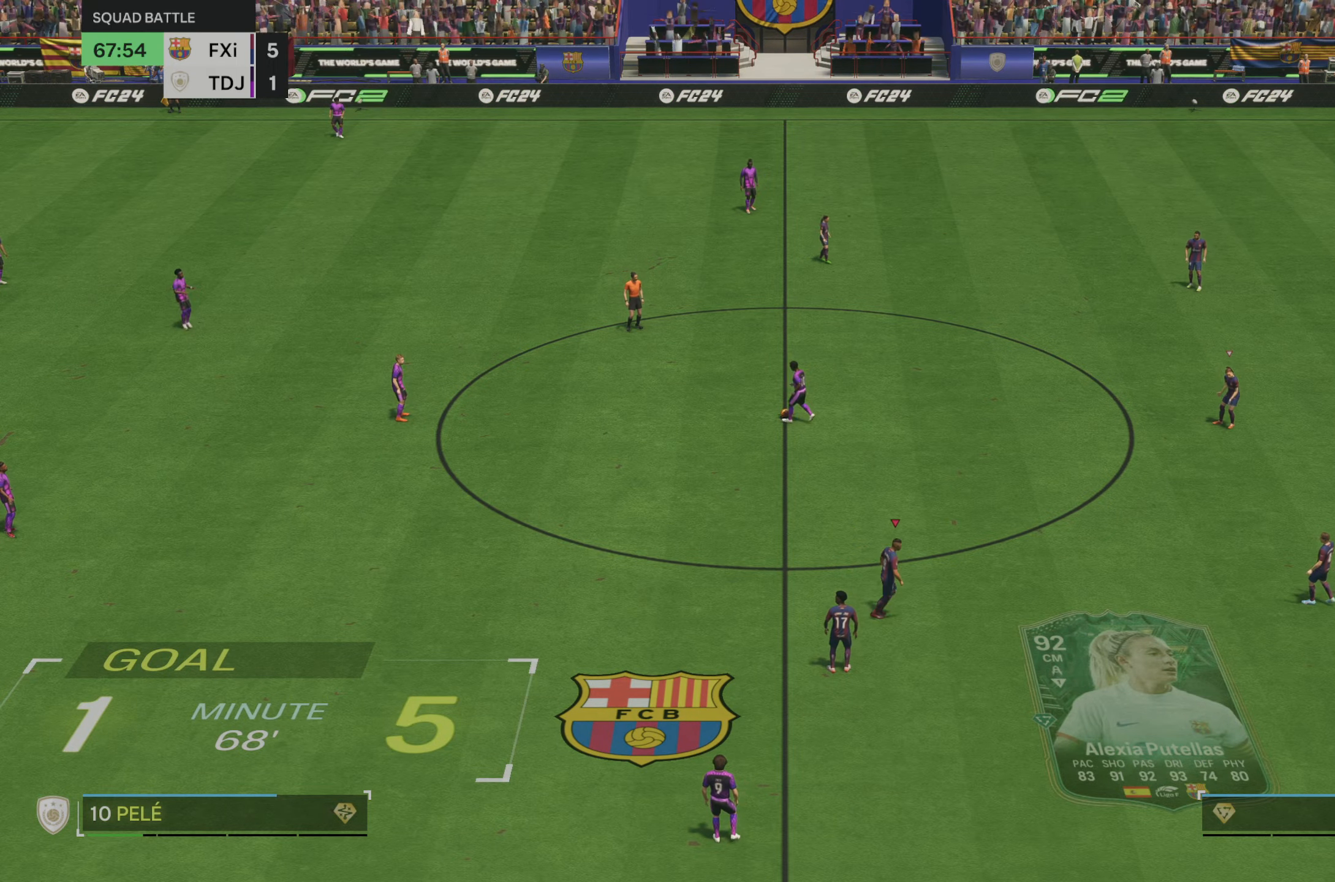
{"buttons": [], "left_stick": "up", "right_stick": "center", "events": [[484, "left_stick", "up"]]}
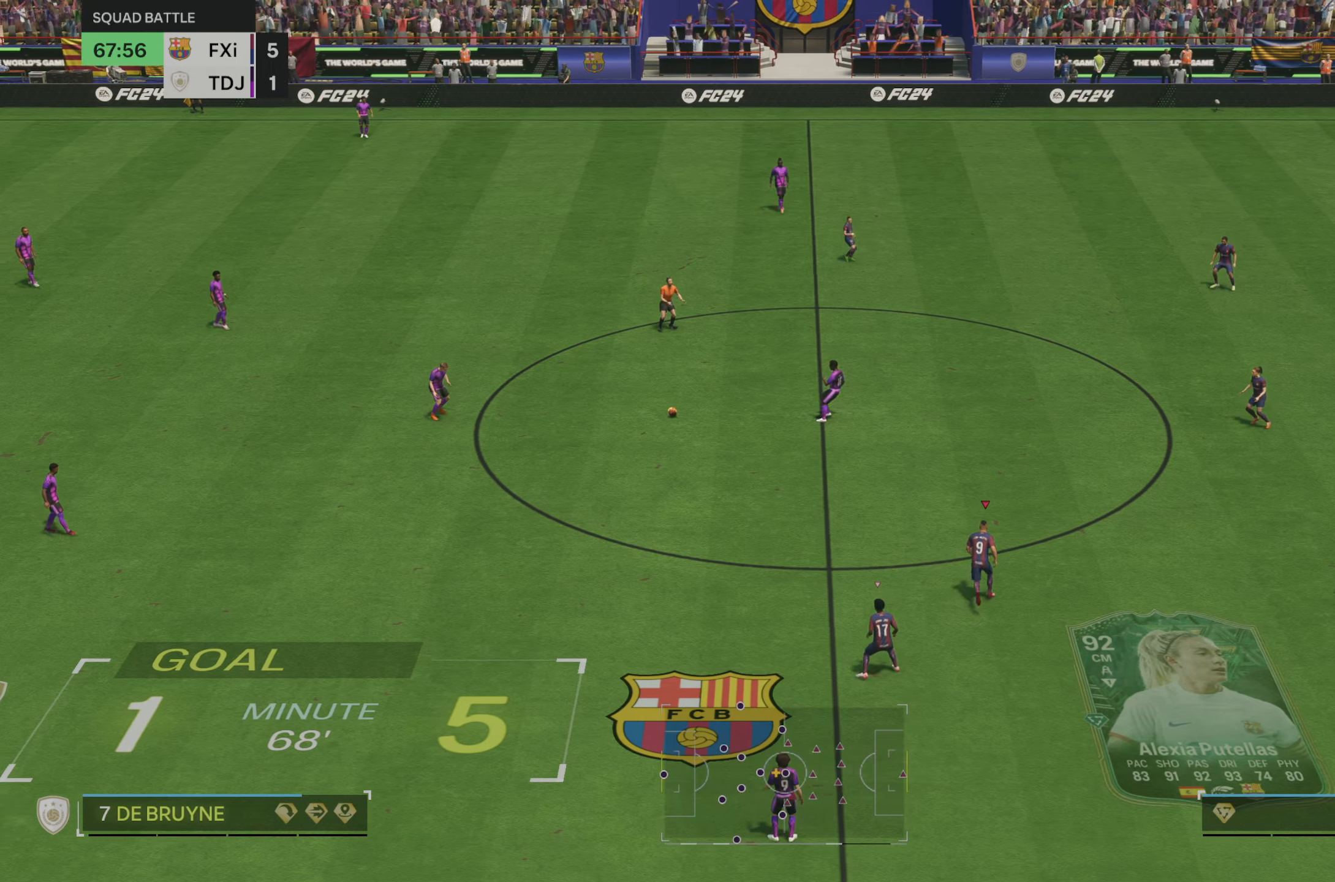
{"buttons": ["R2"], "left_stick": "up-left", "right_stick": "center", "events": [[150, "R2", "down"], [150, "left_stick", "up-left"]]}
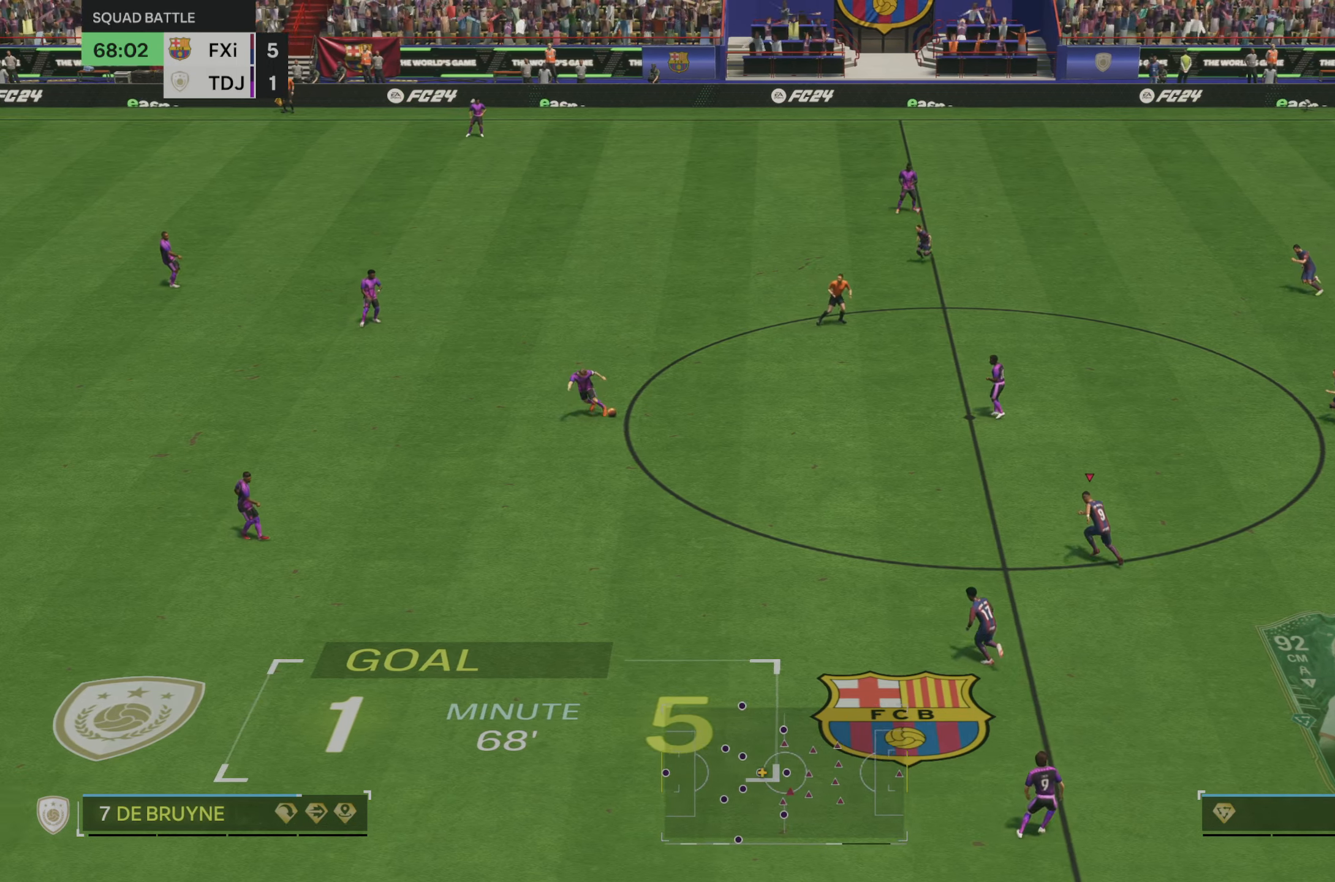
{"buttons": ["R2"], "left_stick": "up-left", "right_stick": "center", "events": []}
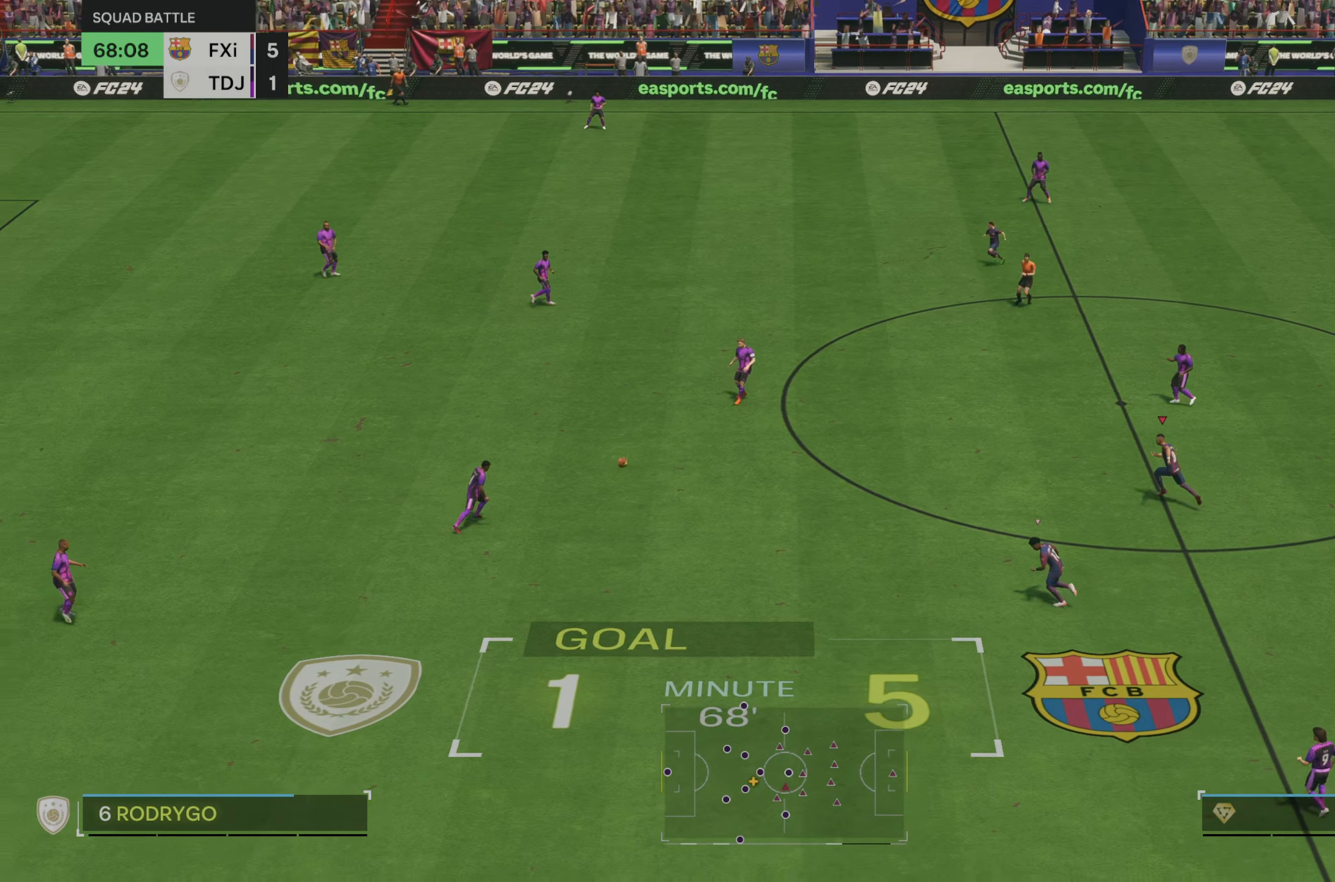
{"buttons": [], "left_stick": "up-left", "right_stick": "center", "events": [[17, "R2", "up"], [167, "right_stick", "down-left"], [217, "left_stick", "left"], [317, "right_stick", "center"], [417, "left_stick", "up-left"]]}
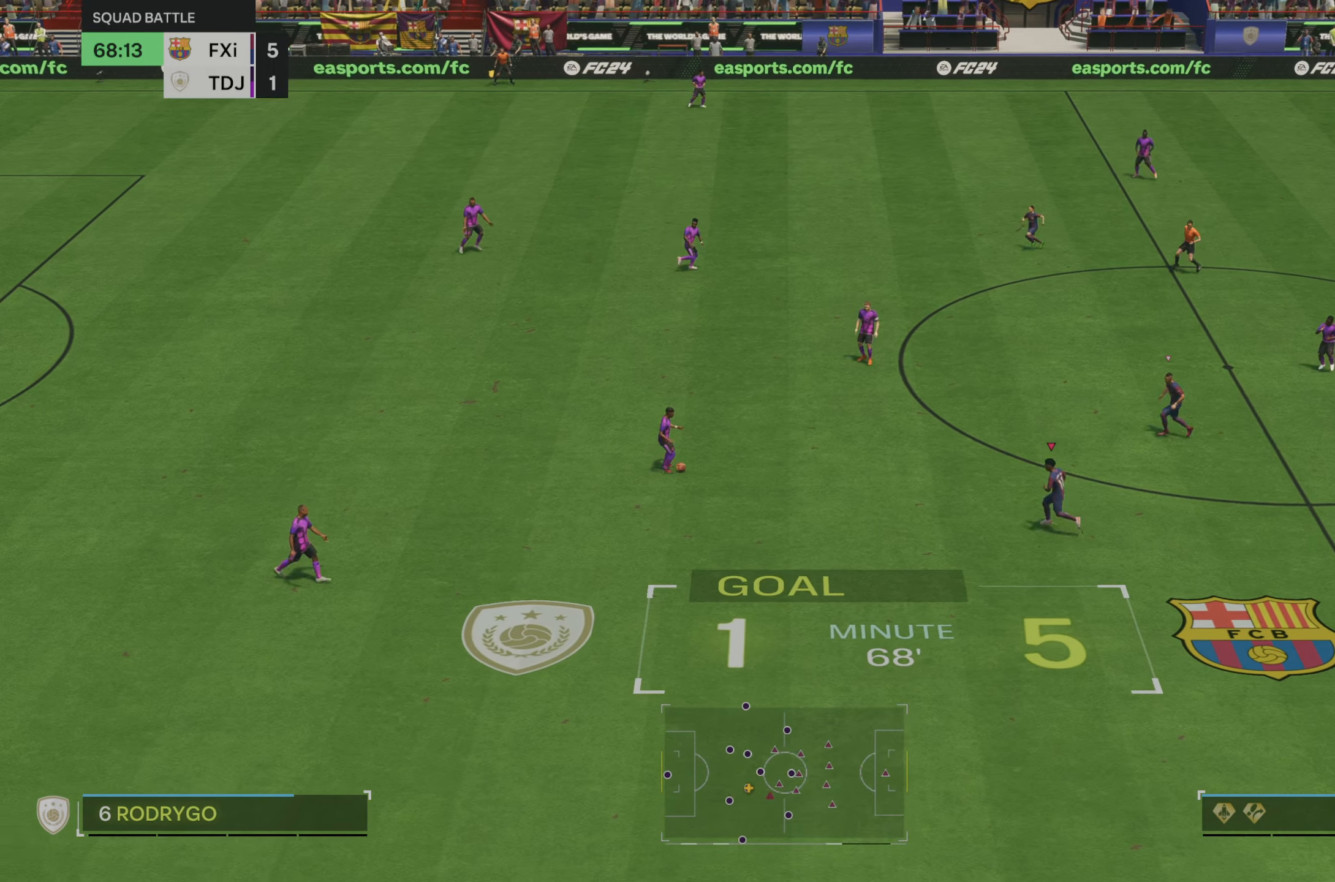
{"buttons": [], "left_stick": "up-left", "right_stick": "center", "events": []}
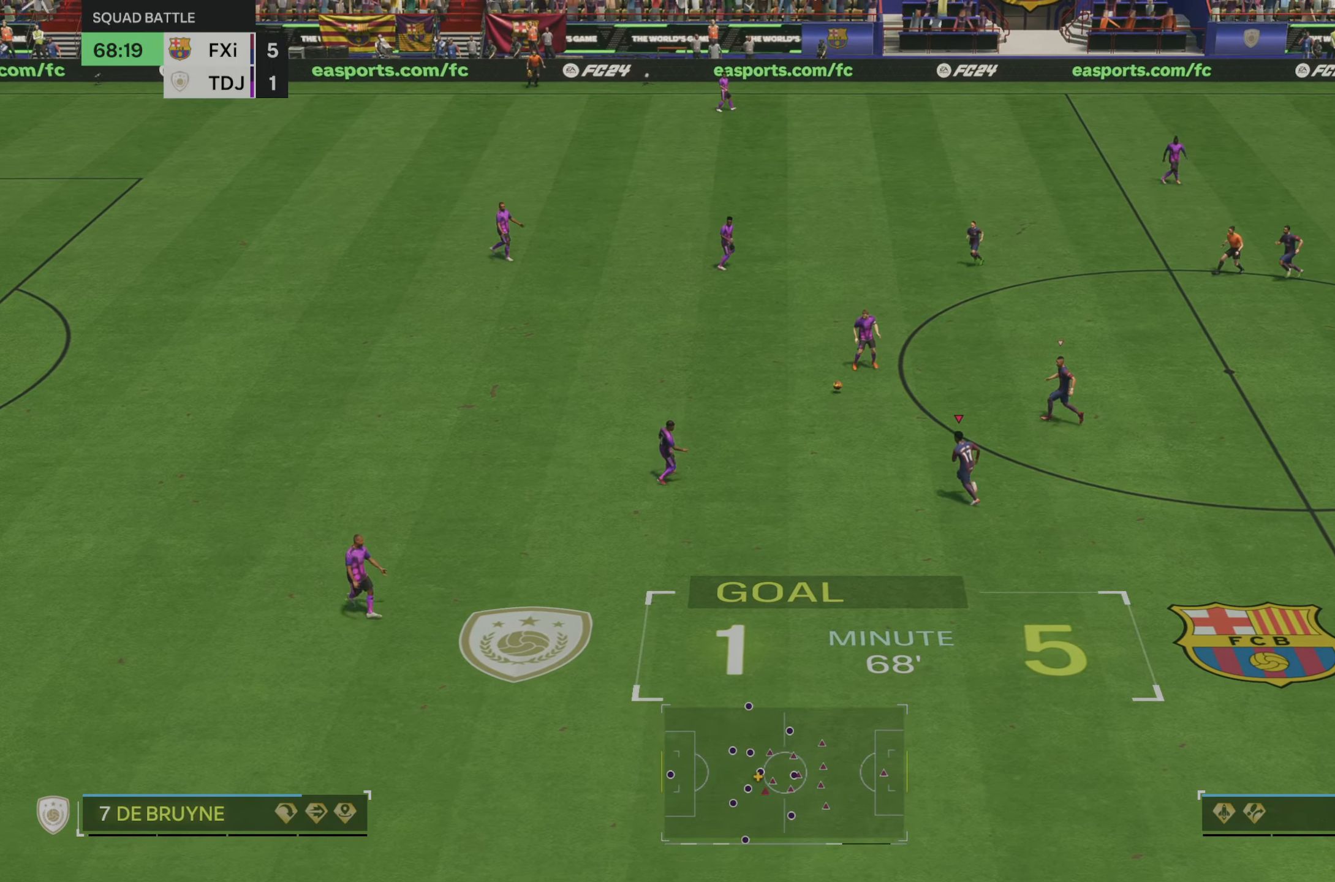
{"buttons": [], "left_stick": "up", "right_stick": "center", "events": [[84, "right_stick", "down"], [184, "right_stick", "center"], [234, "left_stick", "up"]]}
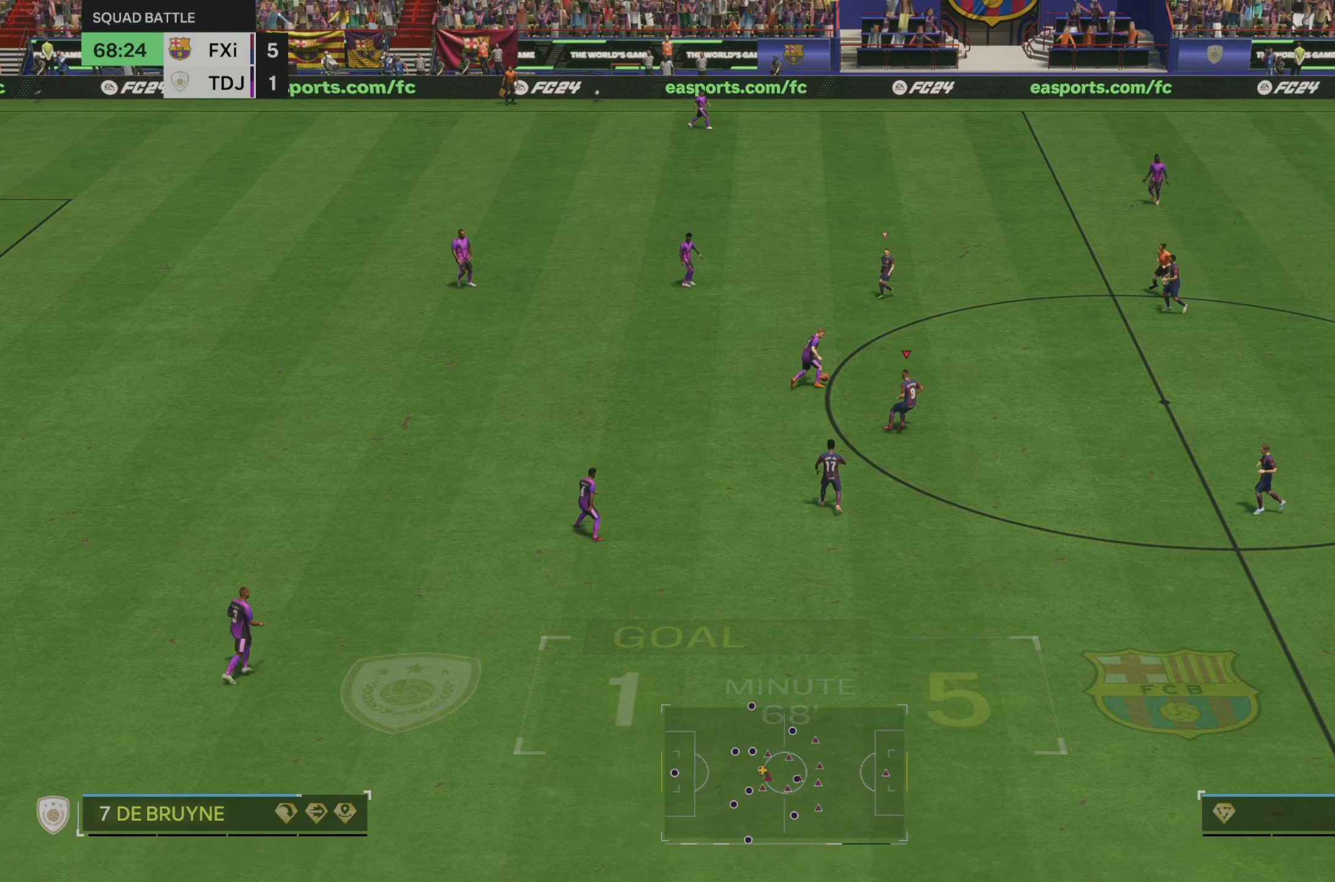
{"buttons": [], "left_stick": "up-right", "right_stick": "center", "events": [[450, "left_stick", "up-right"]]}
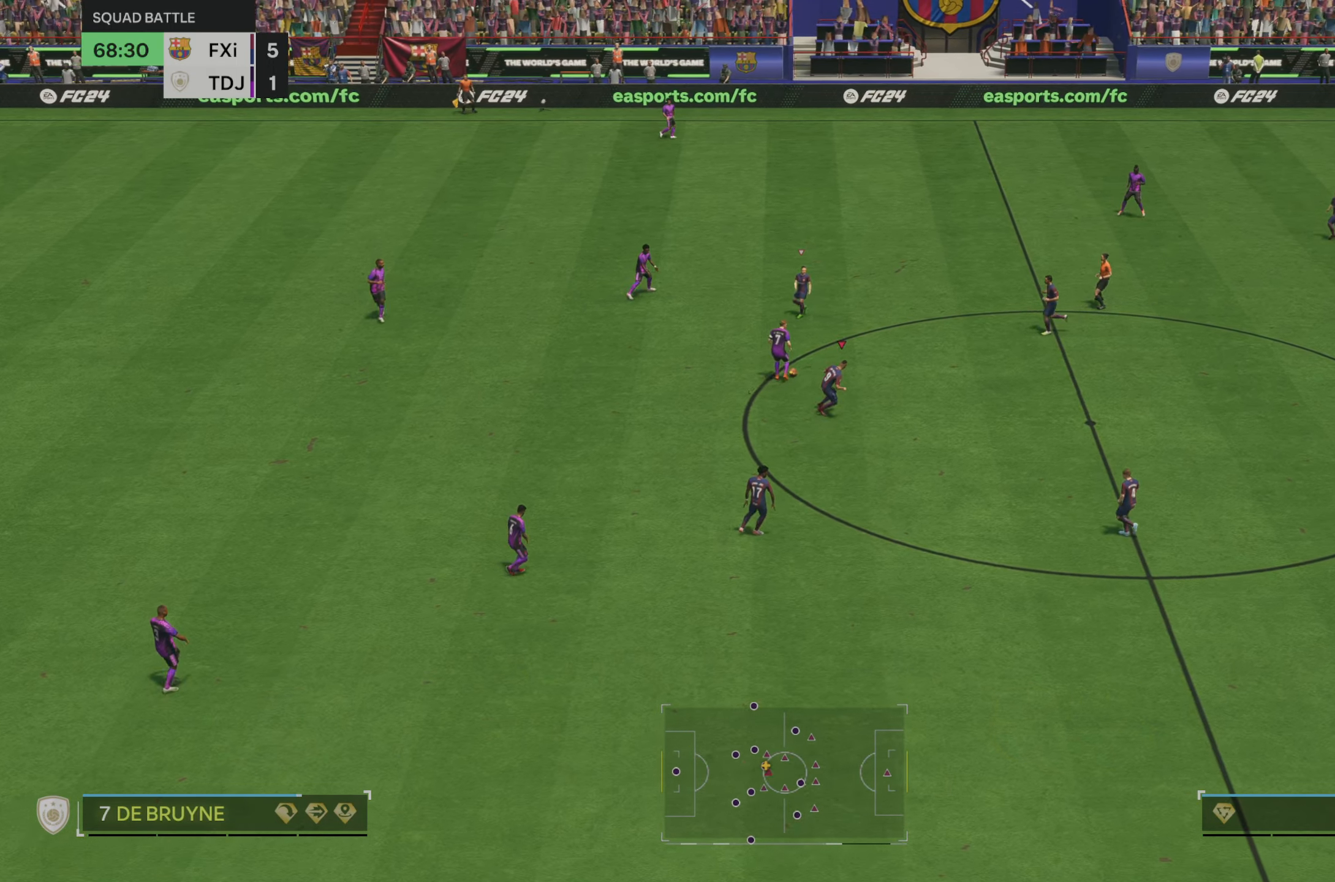
{"buttons": [], "left_stick": "down-right", "right_stick": "center", "events": [[17, "left_stick", "right"], [250, "left_stick", "down-right"]]}
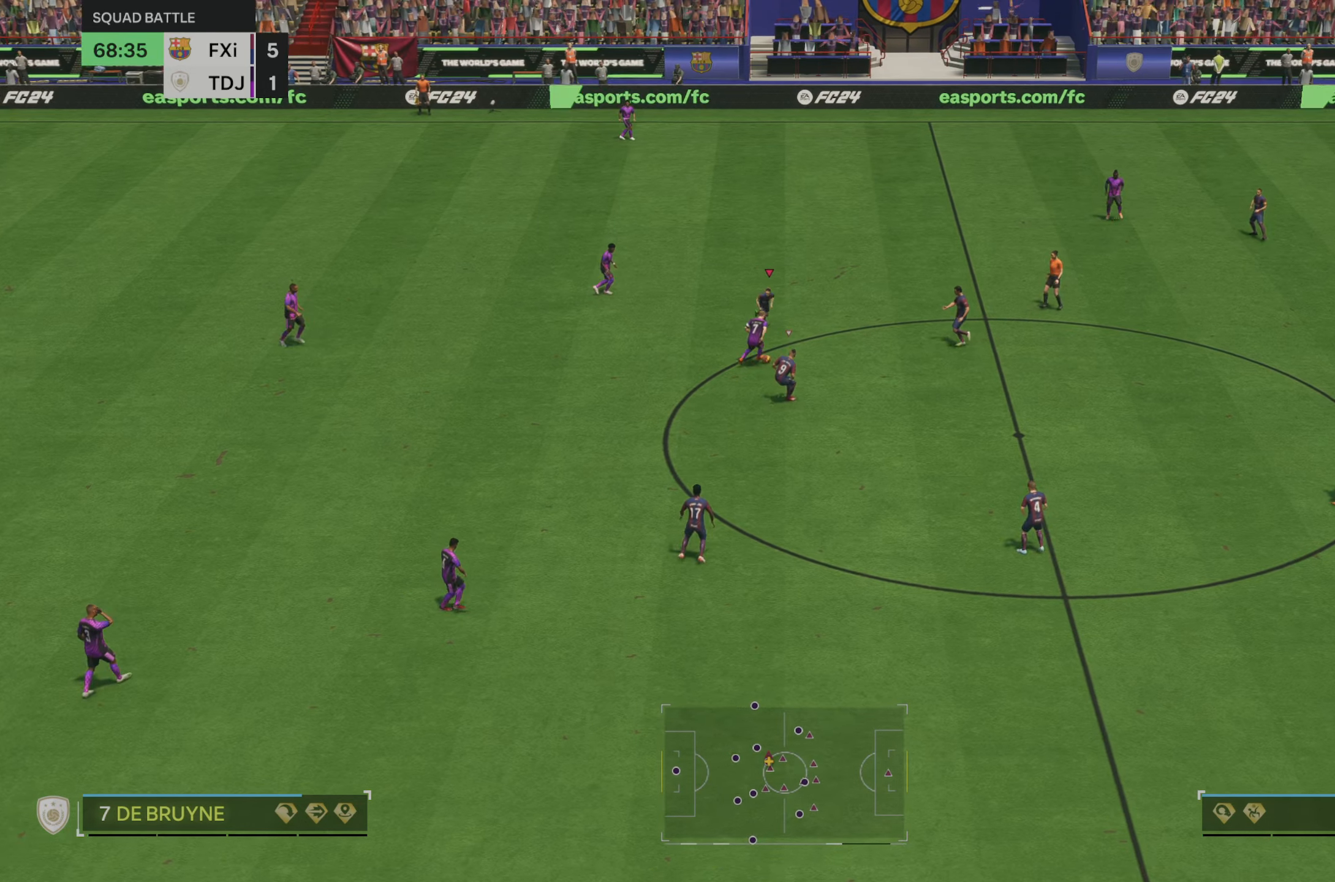
{"buttons": [], "left_stick": "down-right", "right_stick": "center", "events": [[283, "B", "down"], [383, "B", "up"]]}
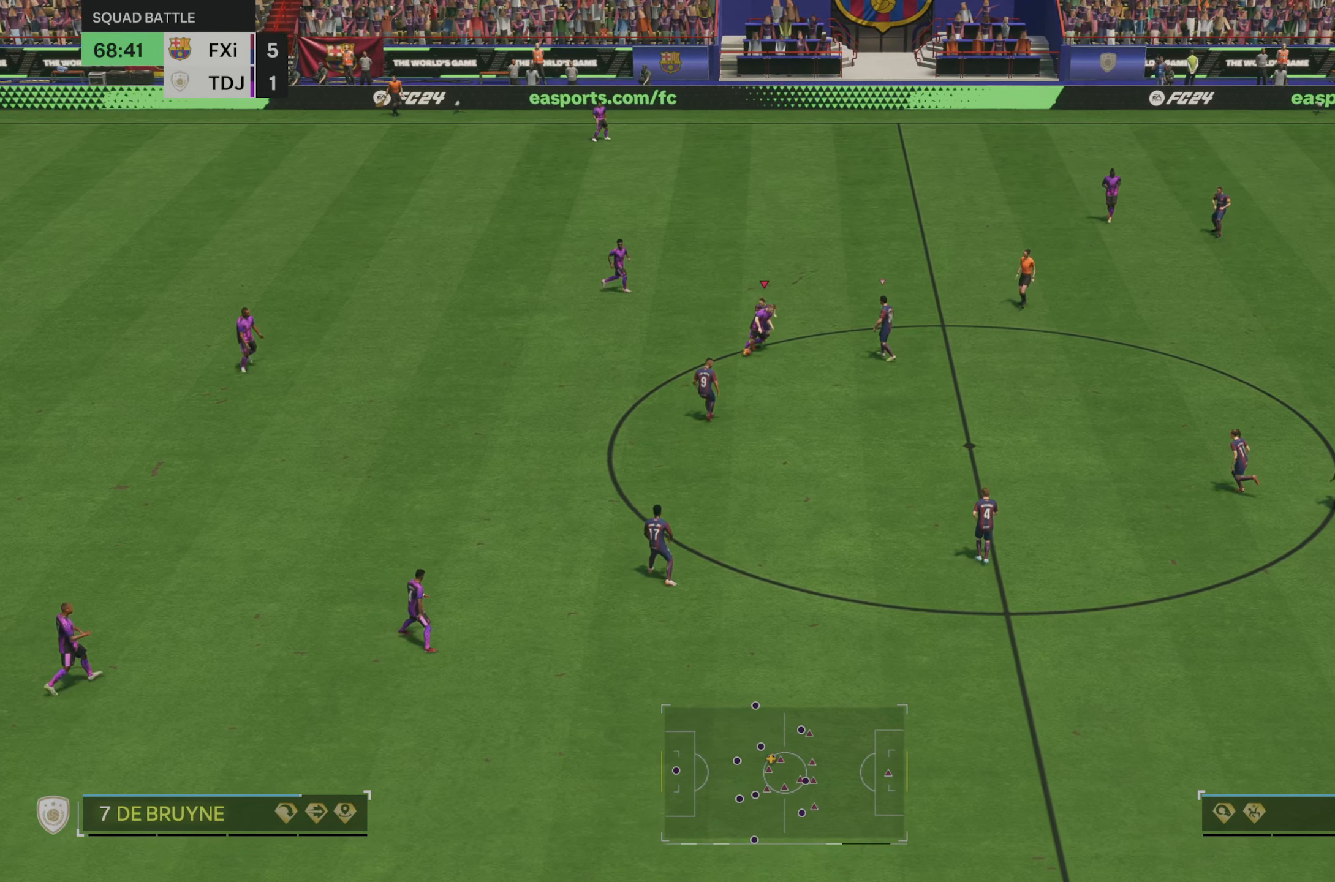
{"buttons": [], "left_stick": "down-left", "right_stick": "center", "events": [[16, "left_stick", "down"], [133, "left_stick", "down-left"]]}
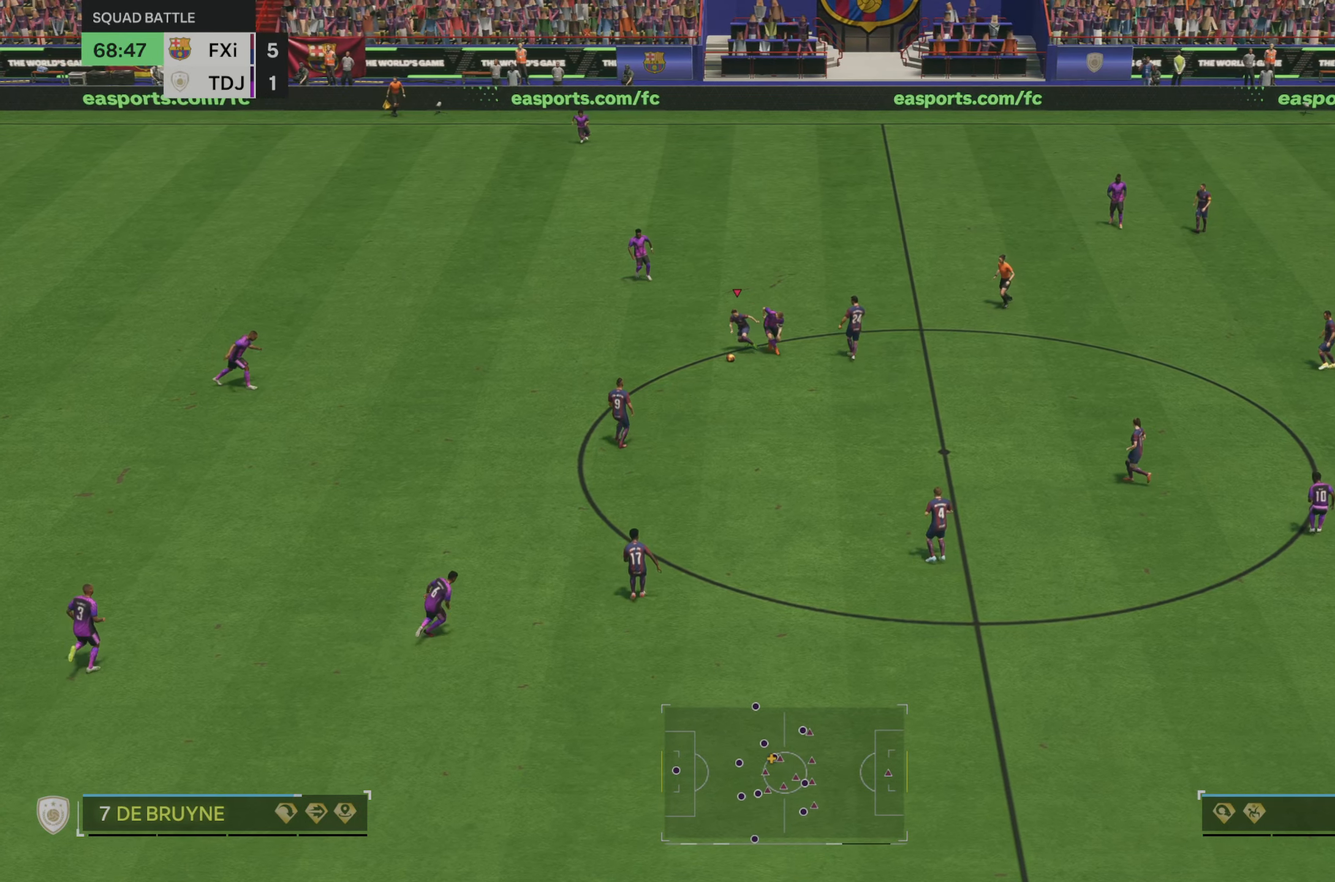
{"buttons": [], "left_stick": "down-left", "right_stick": "center", "events": []}
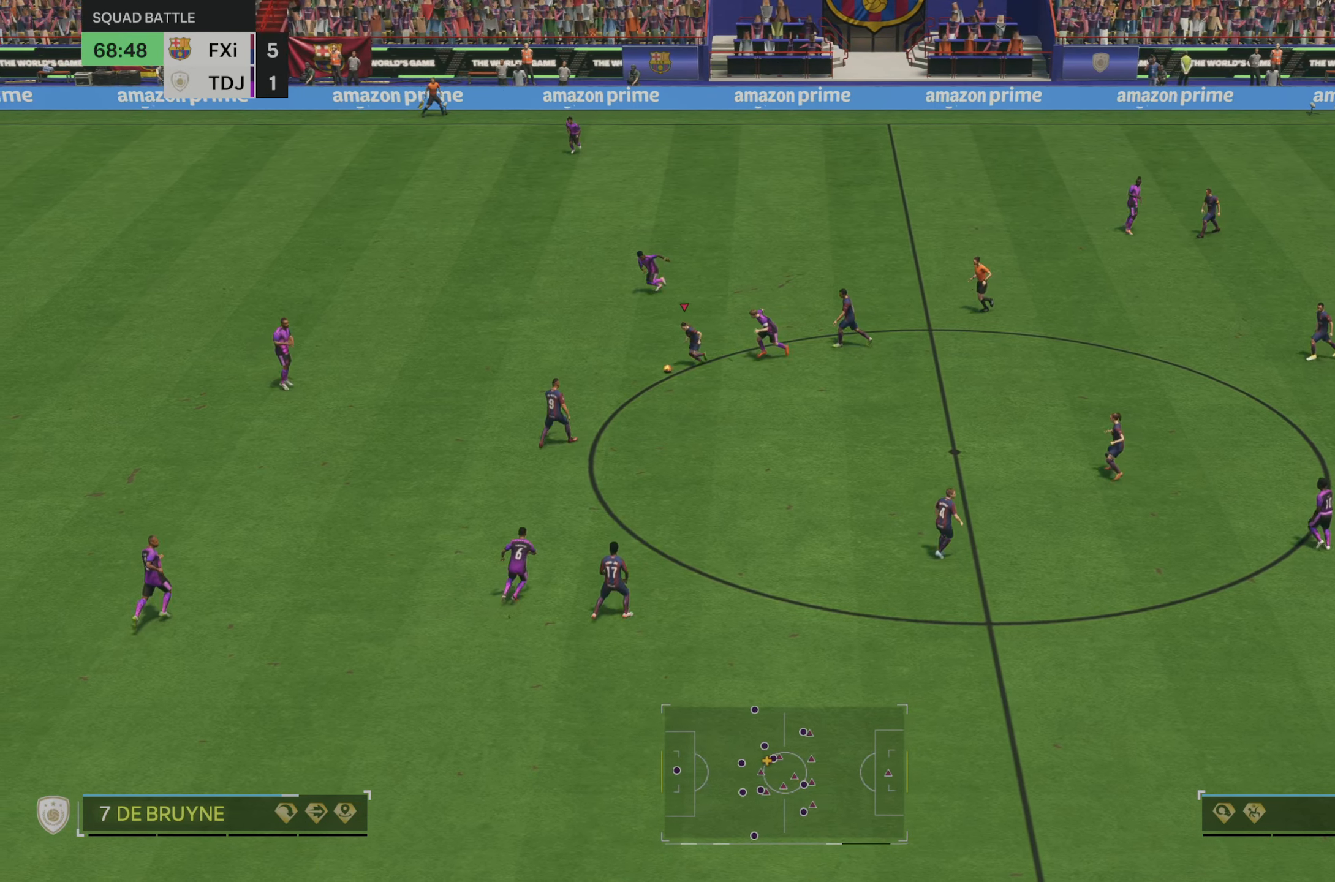
{"buttons": [], "left_stick": "down-left", "right_stick": "center", "events": []}
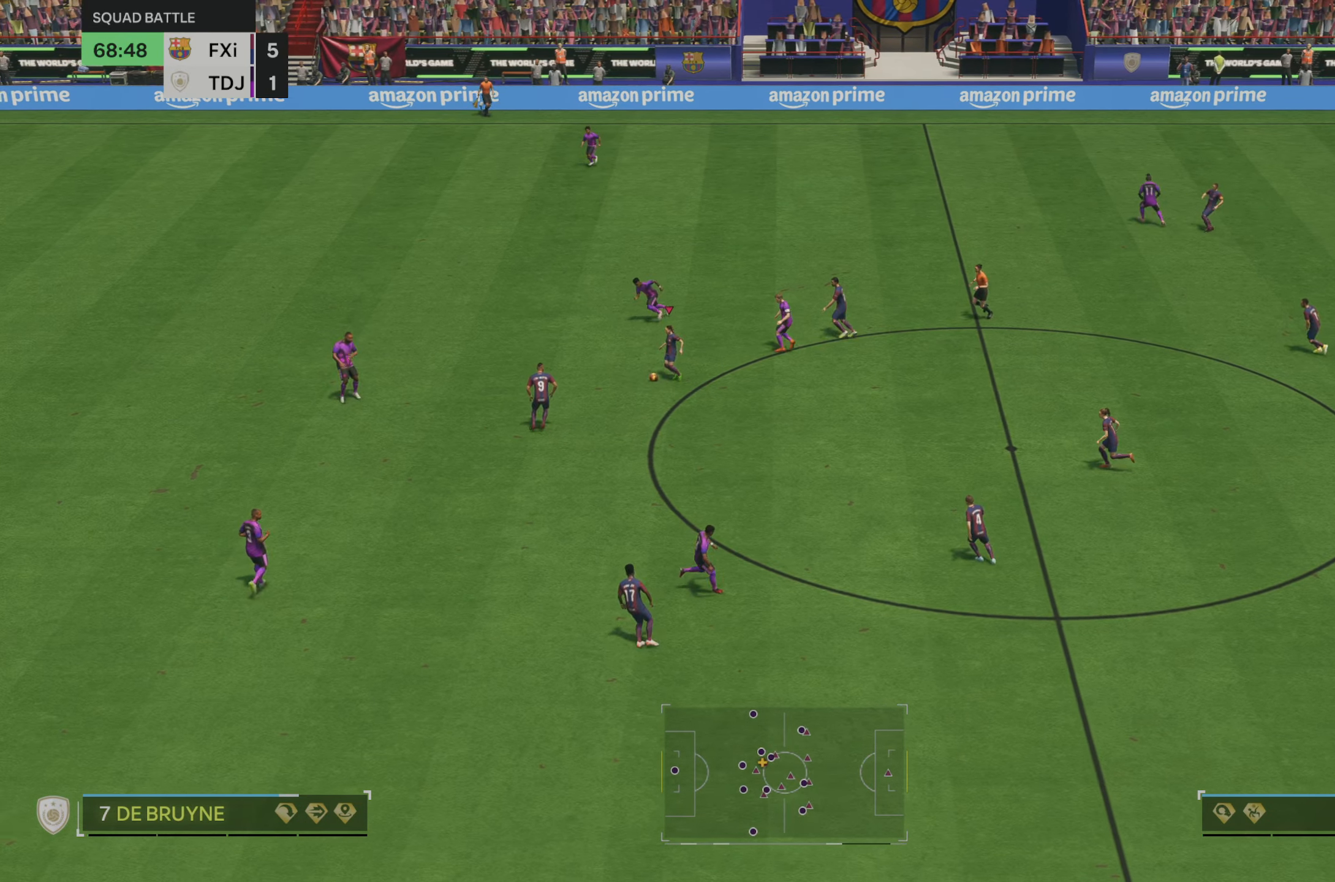
{"buttons": [], "left_stick": "down-left", "right_stick": "center", "events": []}
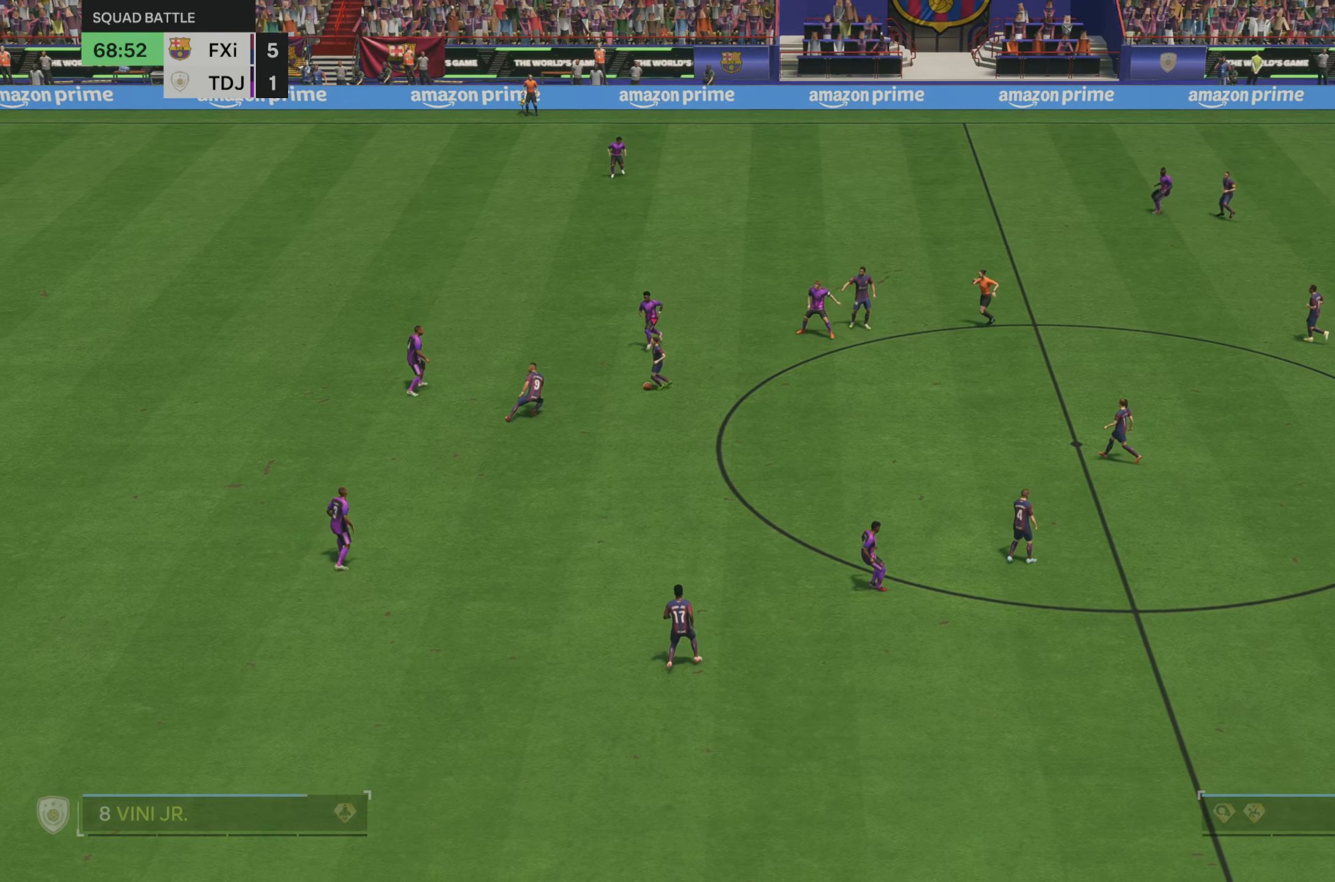
{"buttons": [], "left_stick": "center", "right_stick": "center", "events": [[416, "left_stick", "center"]]}
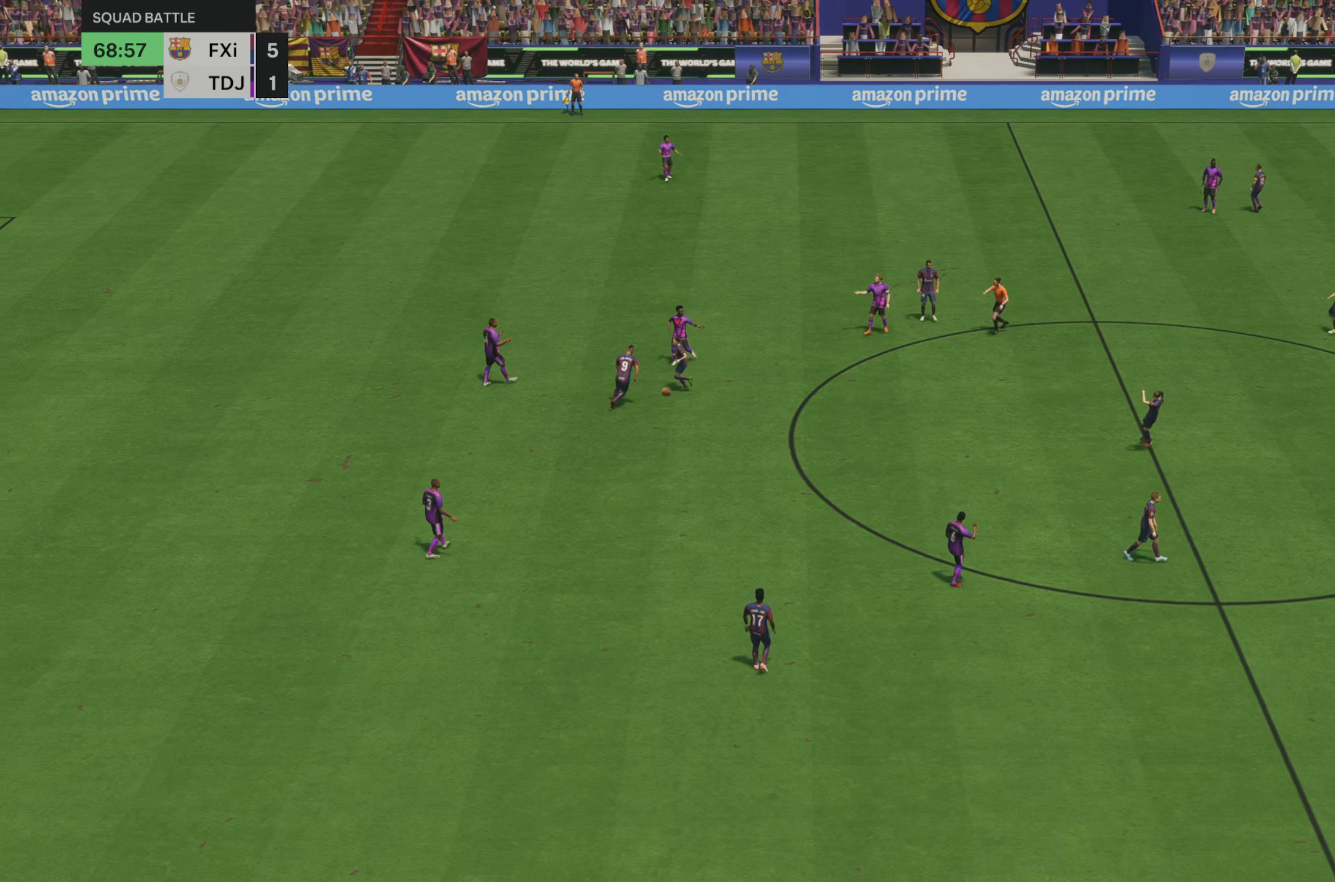
{"buttons": [], "left_stick": "right", "right_stick": "center", "events": [[433, "left_stick", "right"]]}
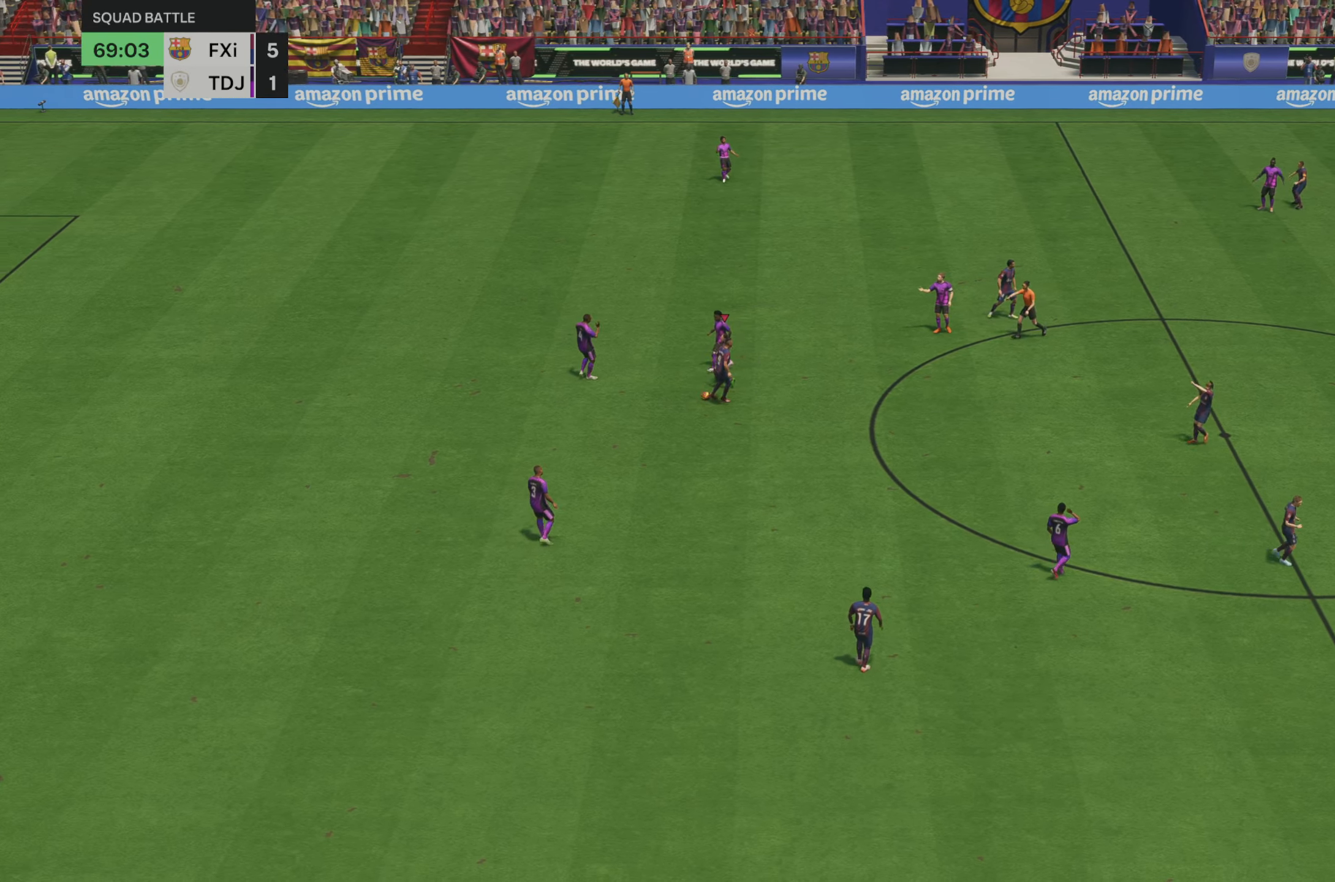
{"buttons": [], "left_stick": "center", "right_stick": "center", "events": [[350, "left_stick", "center"]]}
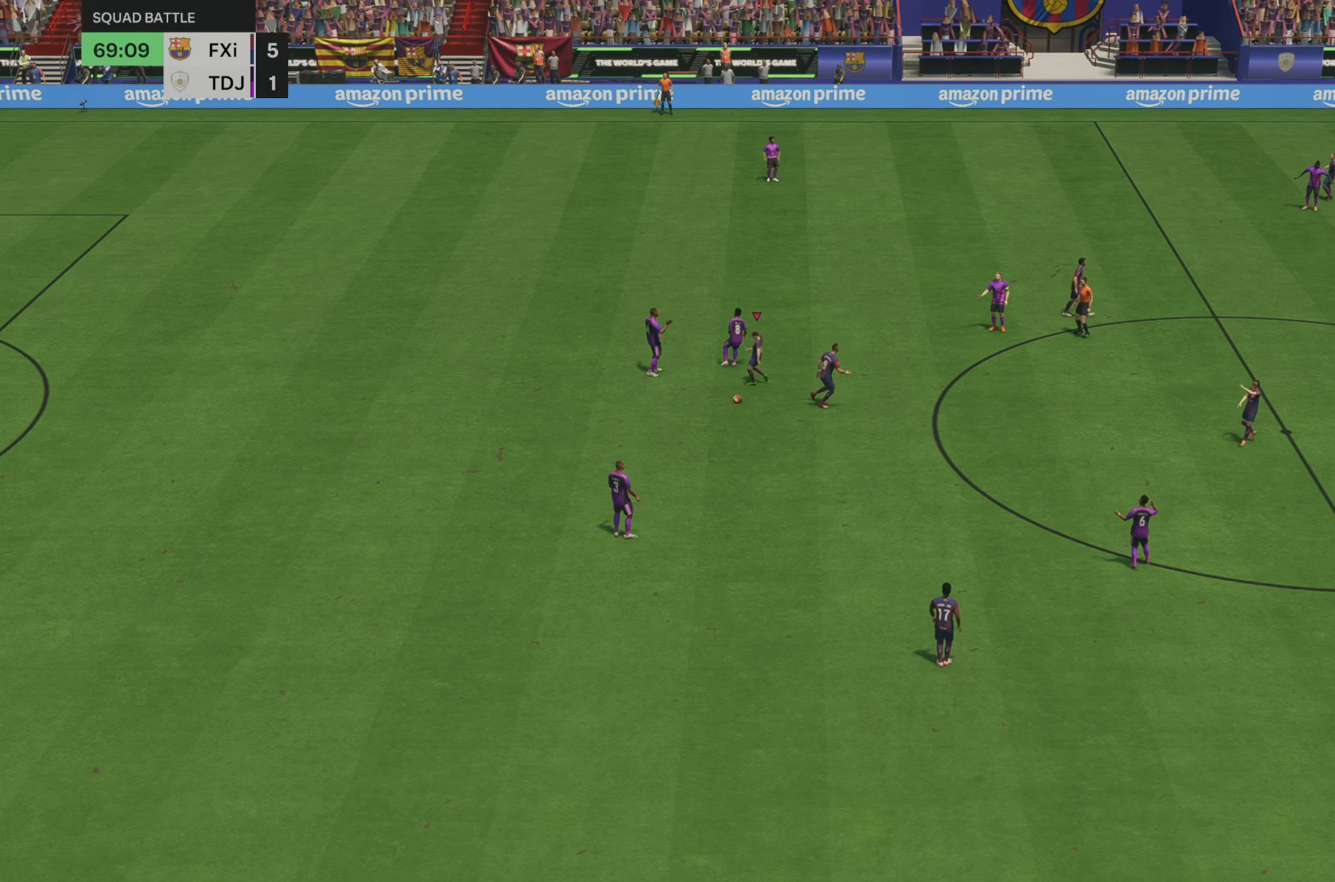
{"buttons": [], "left_stick": "center", "right_stick": "center", "events": []}